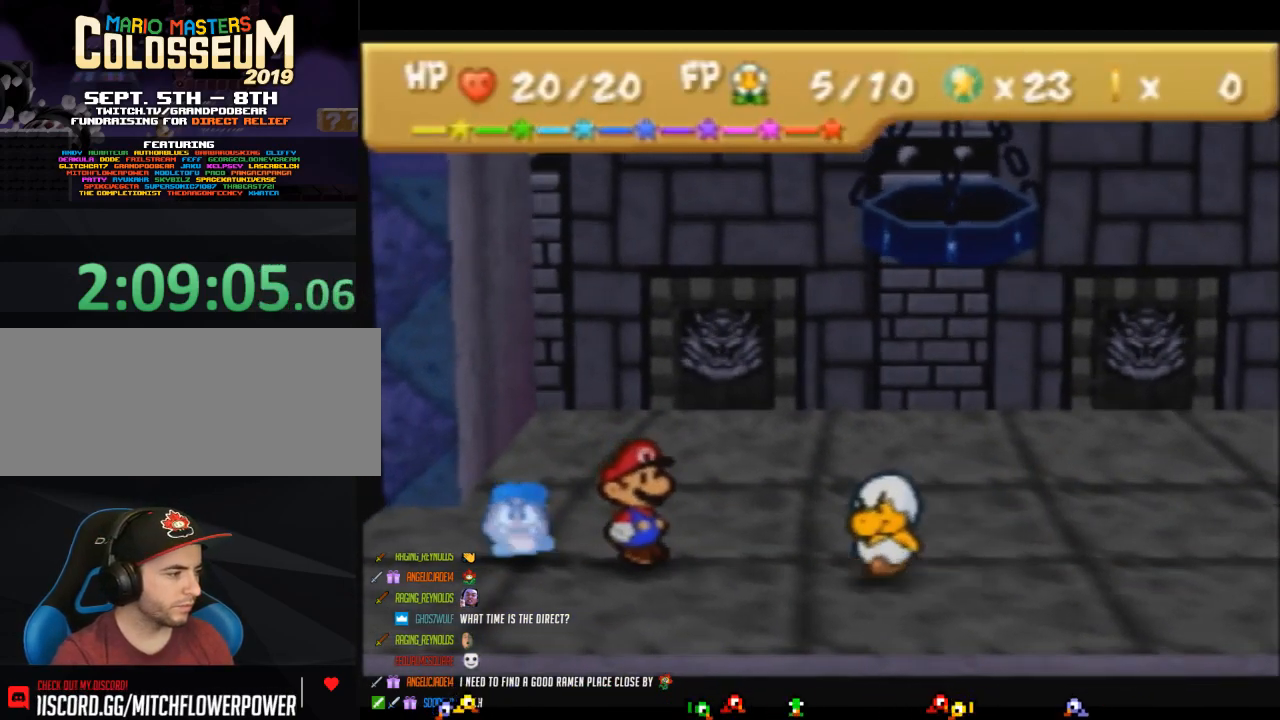
Gameplay with a controller (Nintendo layout); each line is a JSON object with the inputs held at the frame after it. "events" lists button and stick changes between this image and that frame as [ms after this image, input, new state], when the widget could be followed in between. Not read: L3 R3.
{"buttons": ["A"], "left_stick": "center", "events": [[500, "A", "down"]]}
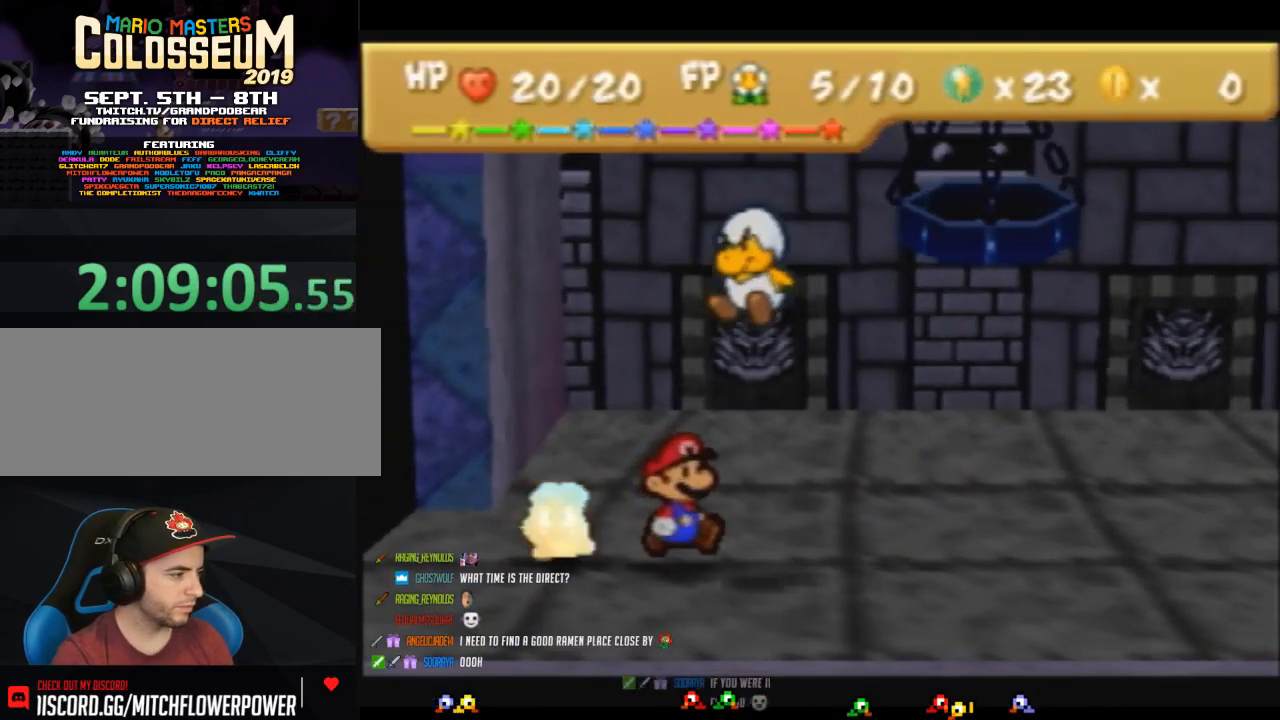
{"buttons": [], "left_stick": "center", "events": [[467, "A", "up"]]}
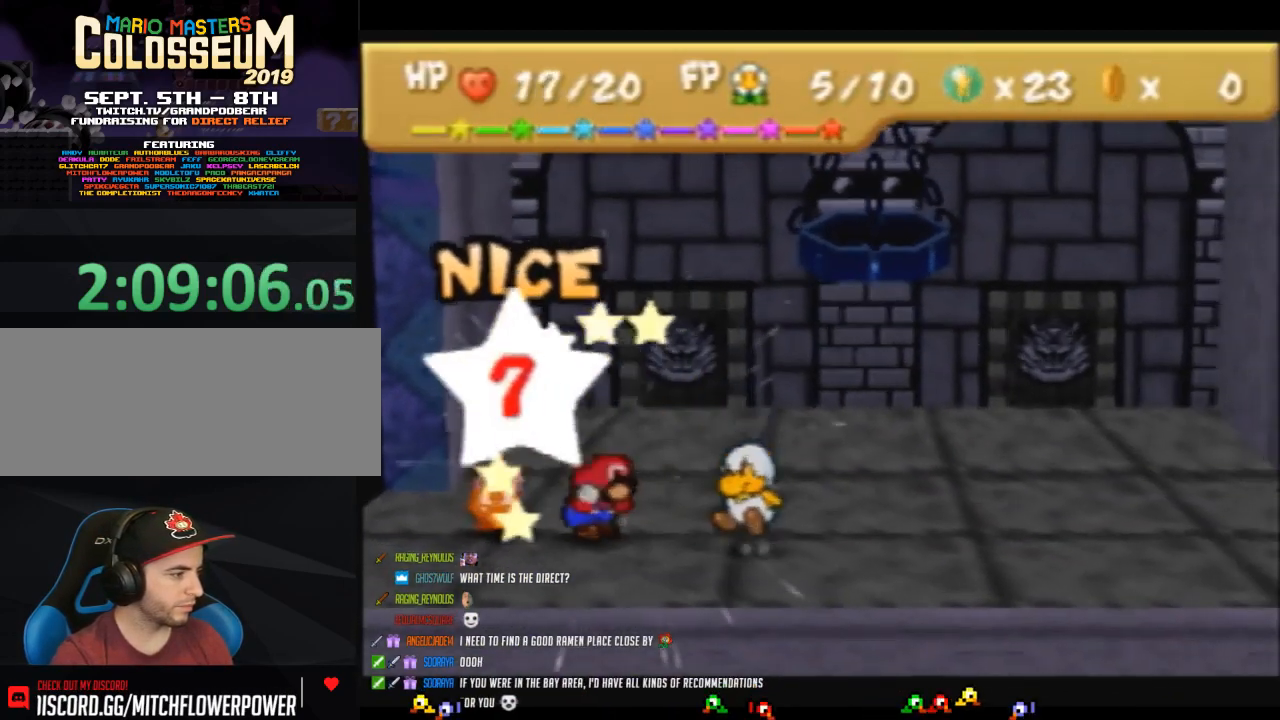
{"buttons": [], "left_stick": "center", "events": []}
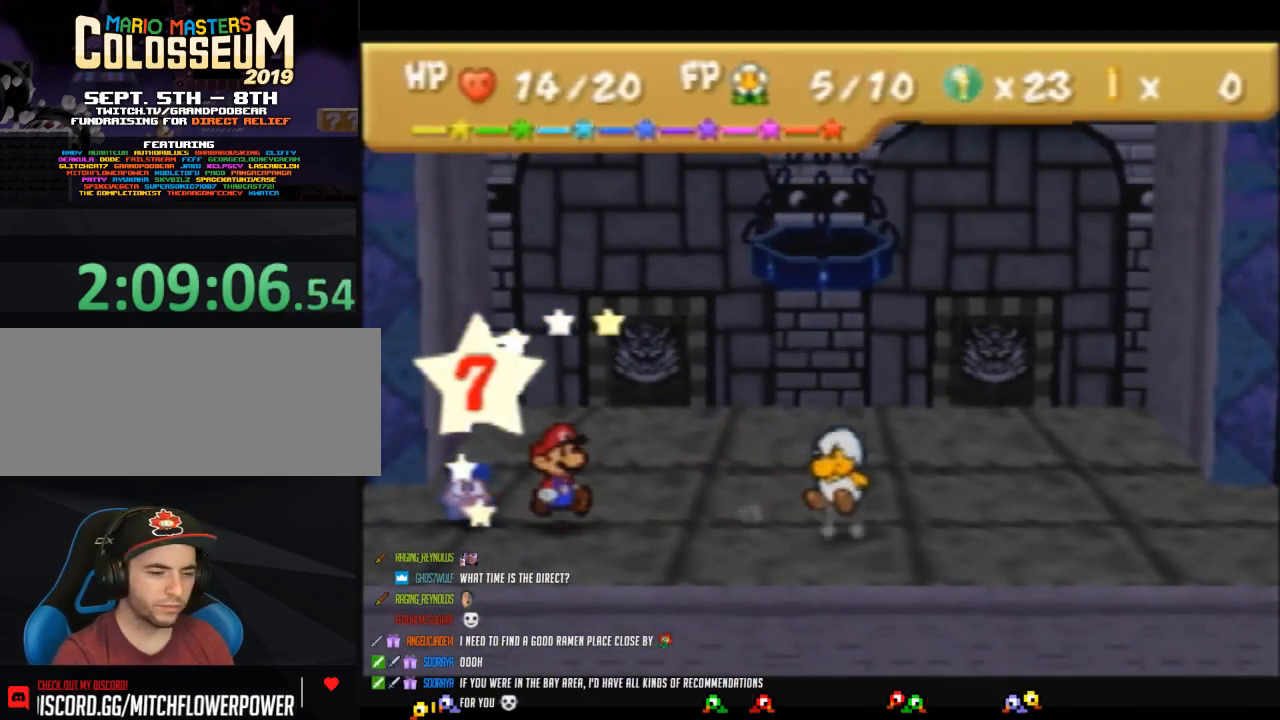
{"buttons": [], "left_stick": "center", "events": []}
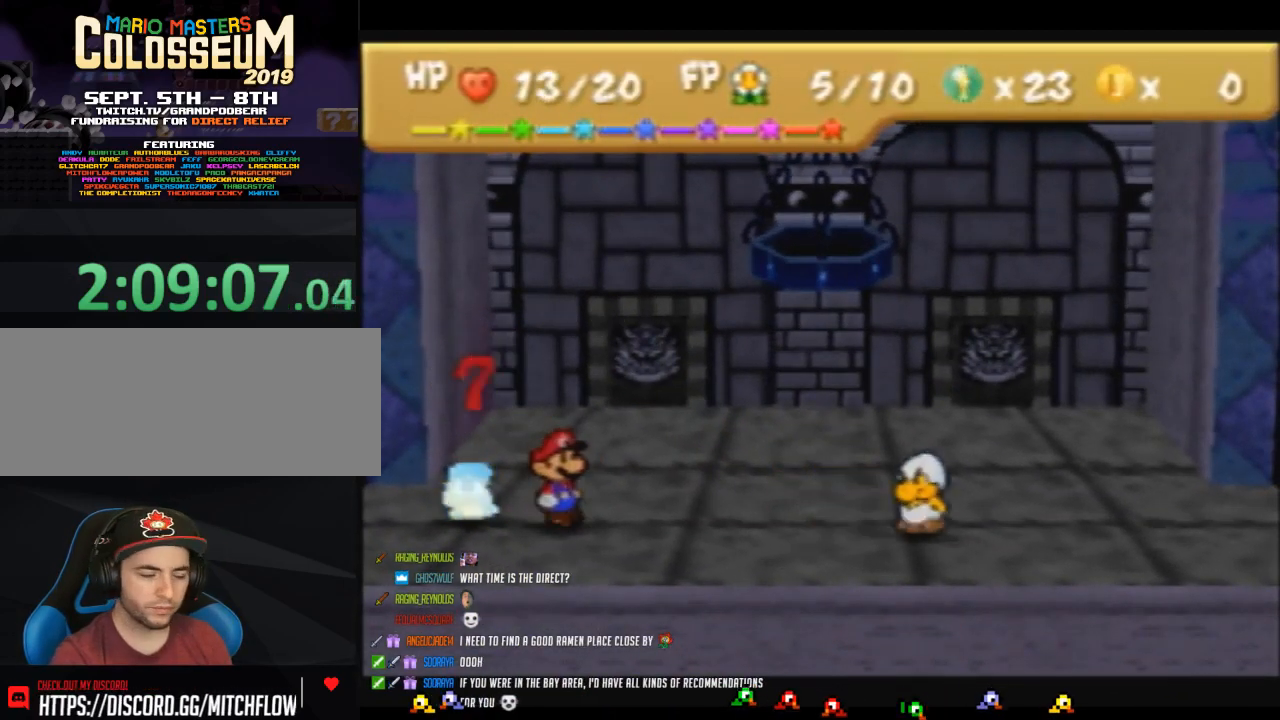
{"buttons": [], "left_stick": "center", "events": []}
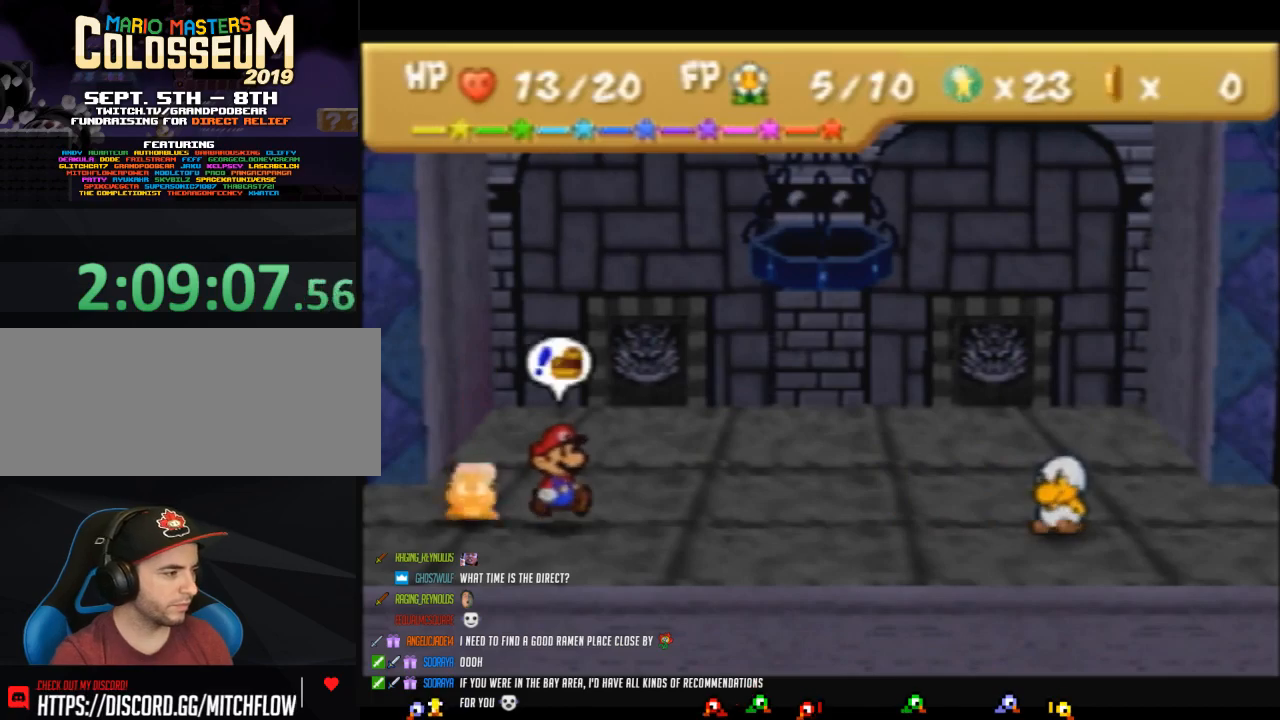
{"buttons": ["A"], "left_stick": "center", "events": [[500, "A", "down"]]}
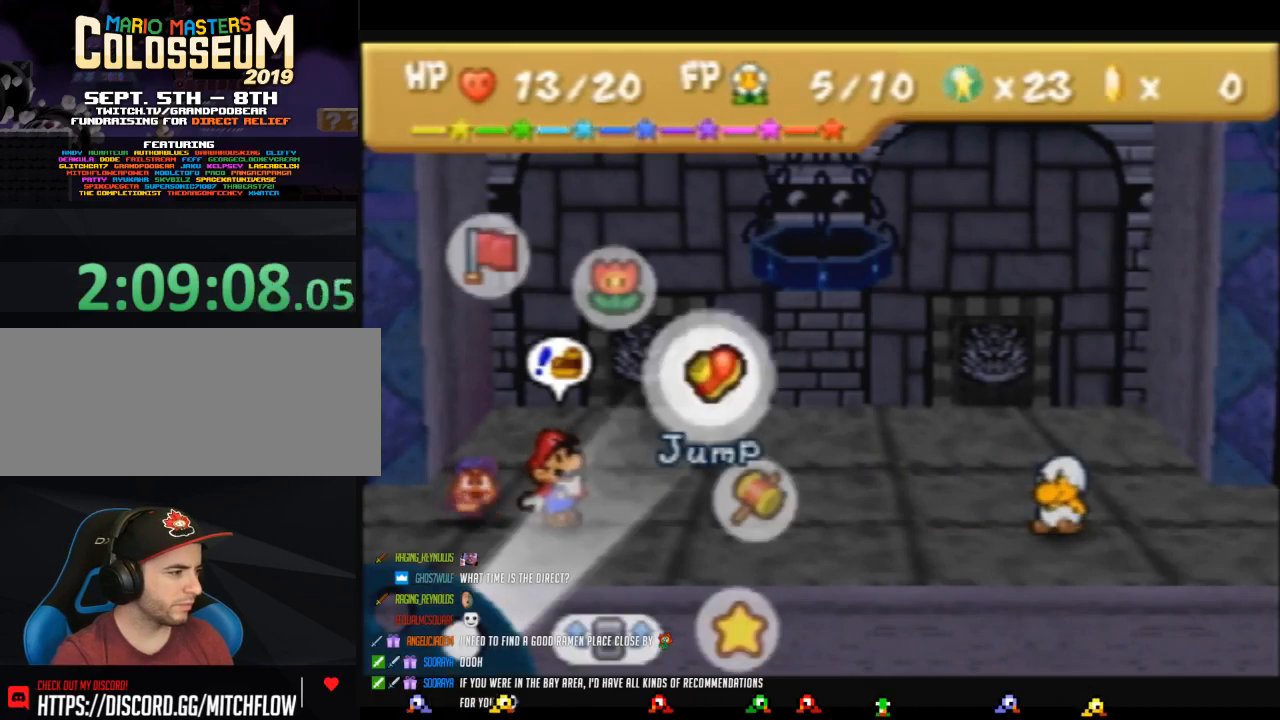
{"buttons": [], "left_stick": "up", "events": [[67, "A", "up"], [450, "left_stick", "up"]]}
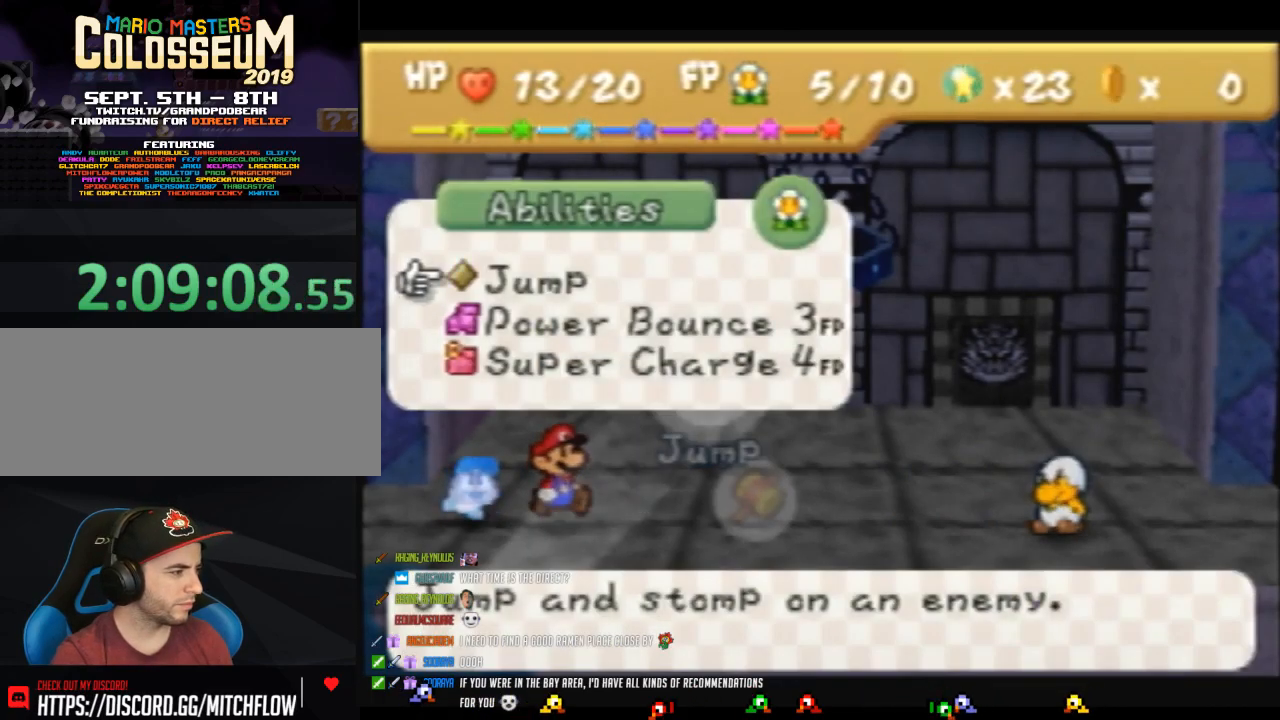
{"buttons": ["A"], "left_stick": "center", "events": [[67, "left_stick", "center"], [200, "A", "down"], [250, "A", "up"], [467, "A", "down"]]}
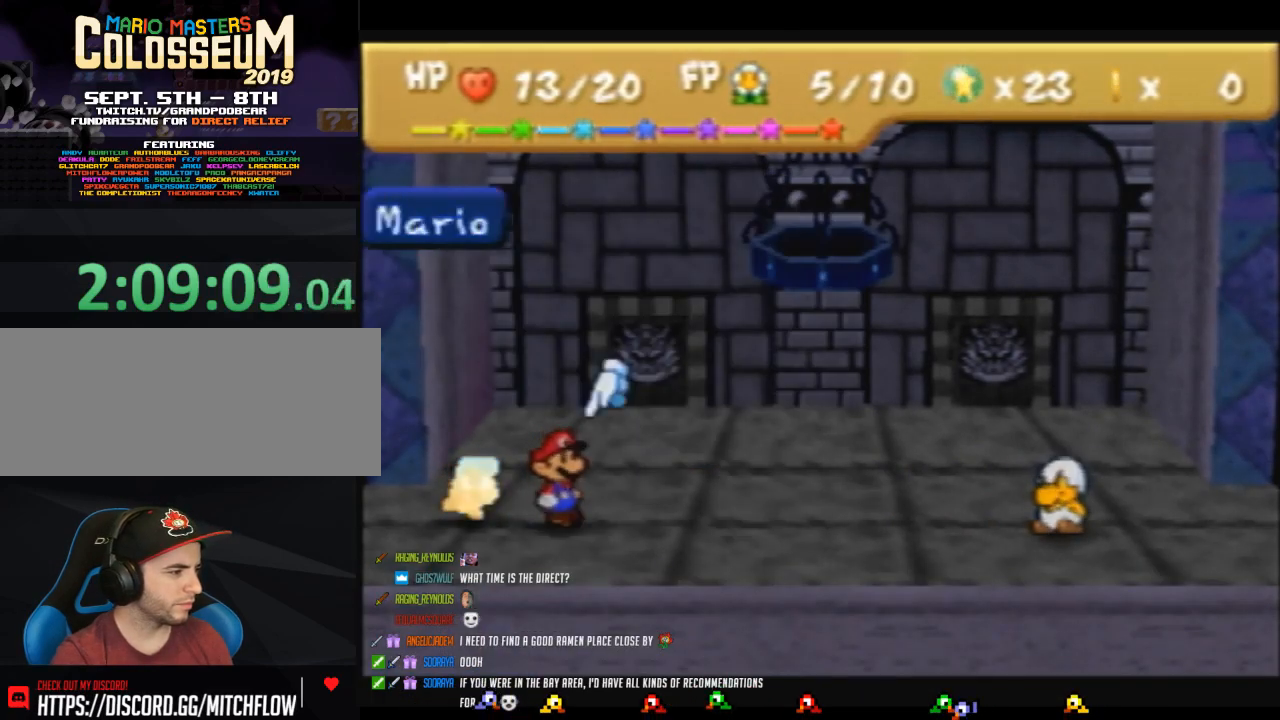
{"buttons": [], "left_stick": "center", "events": [[33, "A", "up"]]}
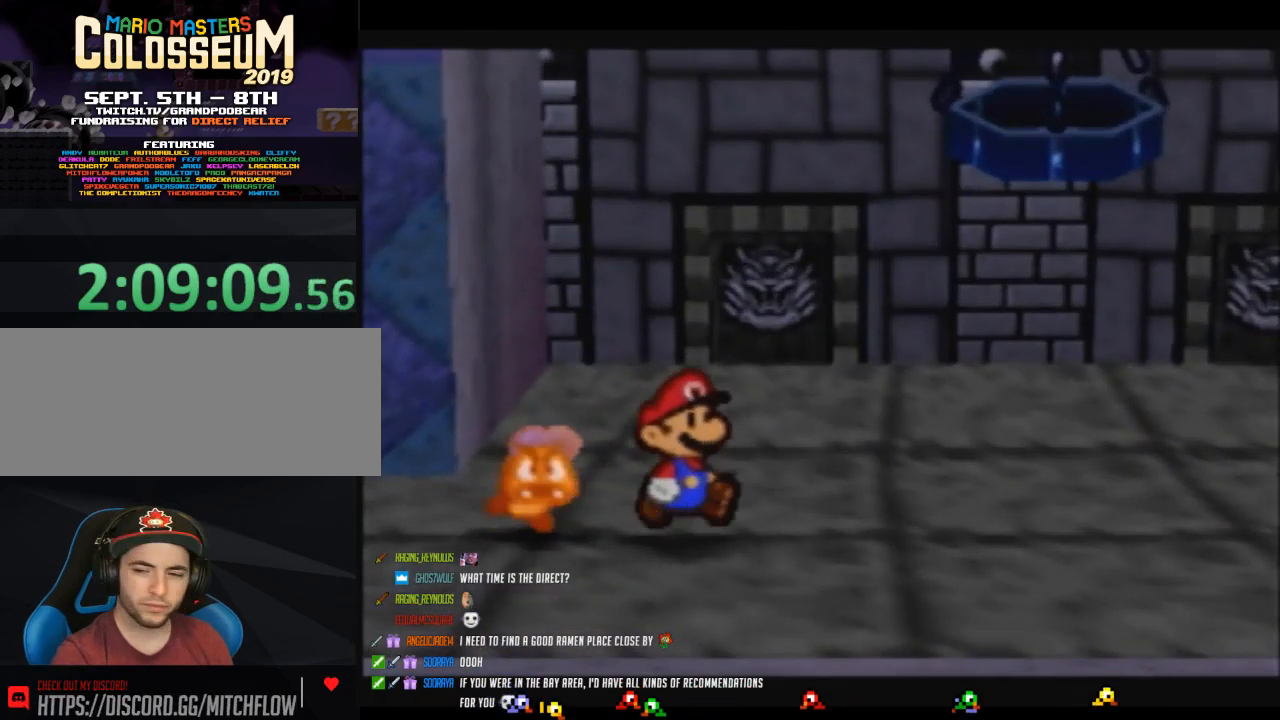
{"buttons": [], "left_stick": "center", "events": []}
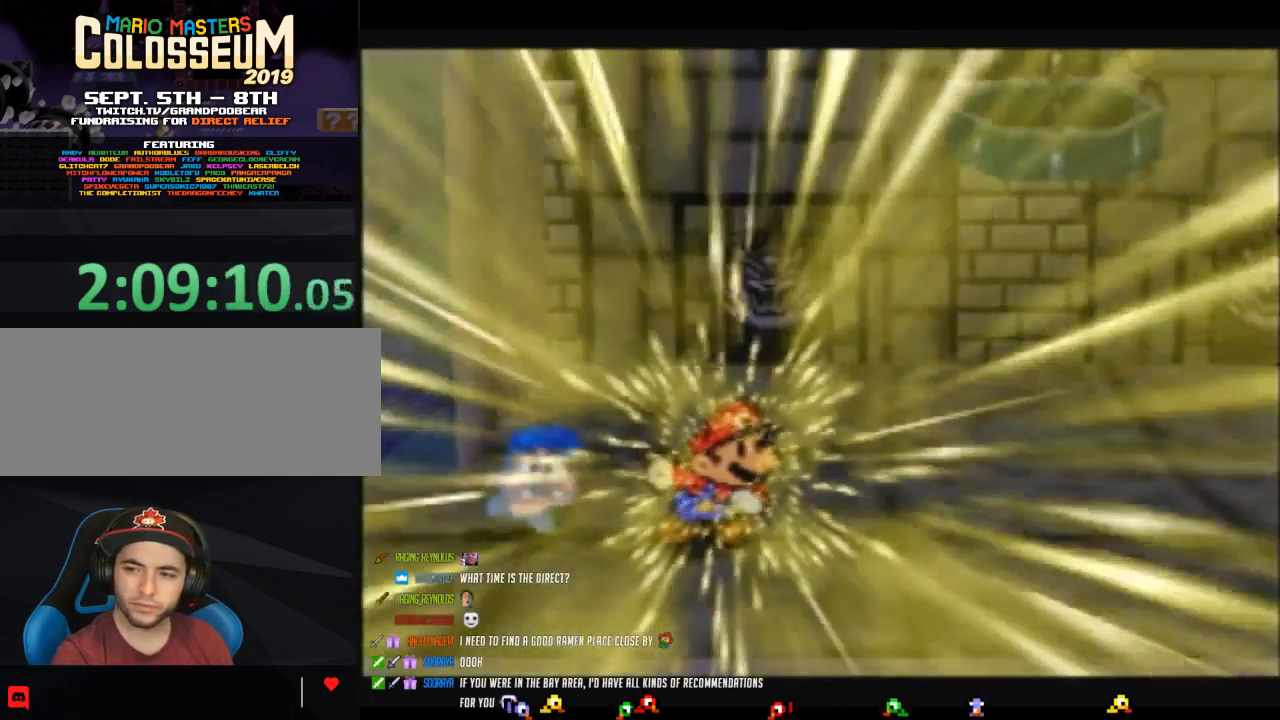
{"buttons": [], "left_stick": "center", "events": []}
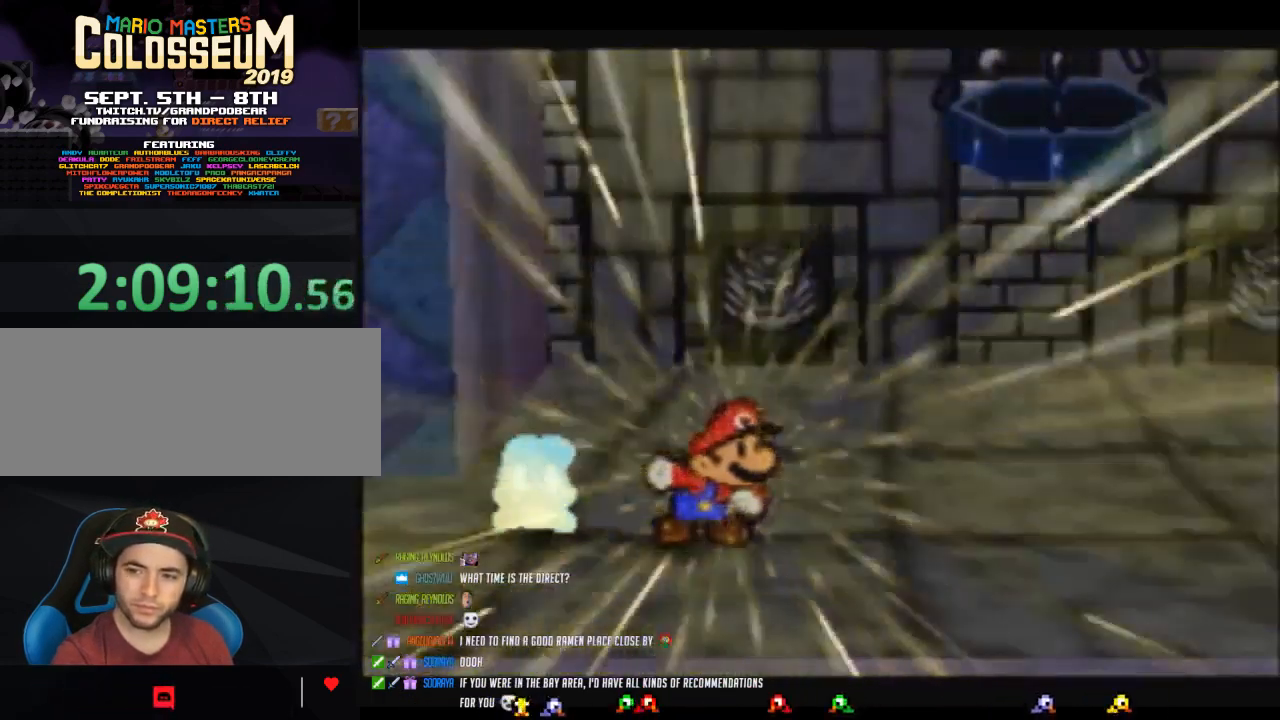
{"buttons": [], "left_stick": "center", "events": []}
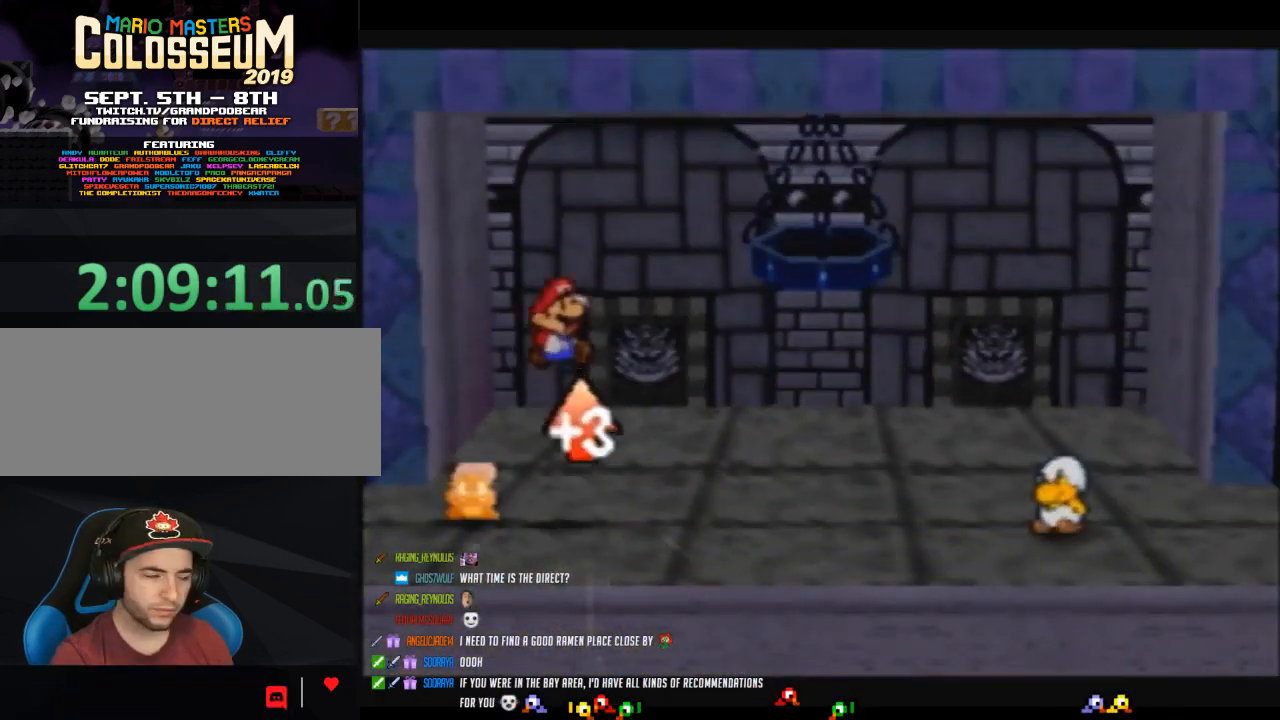
{"buttons": ["A"], "left_stick": "center", "events": [[183, "B", "down"], [283, "B", "up"], [450, "A", "down"]]}
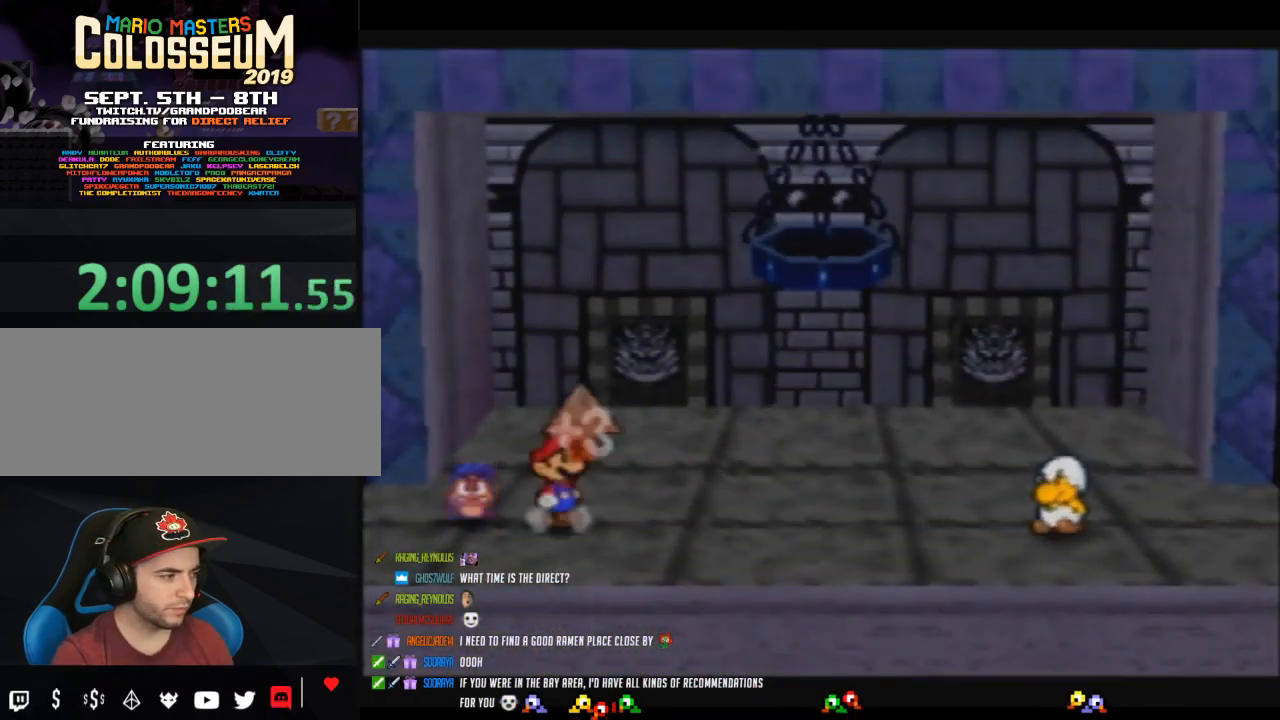
{"buttons": [], "left_stick": "center", "events": [[67, "A", "up"], [167, "A", "down"], [250, "A", "up"]]}
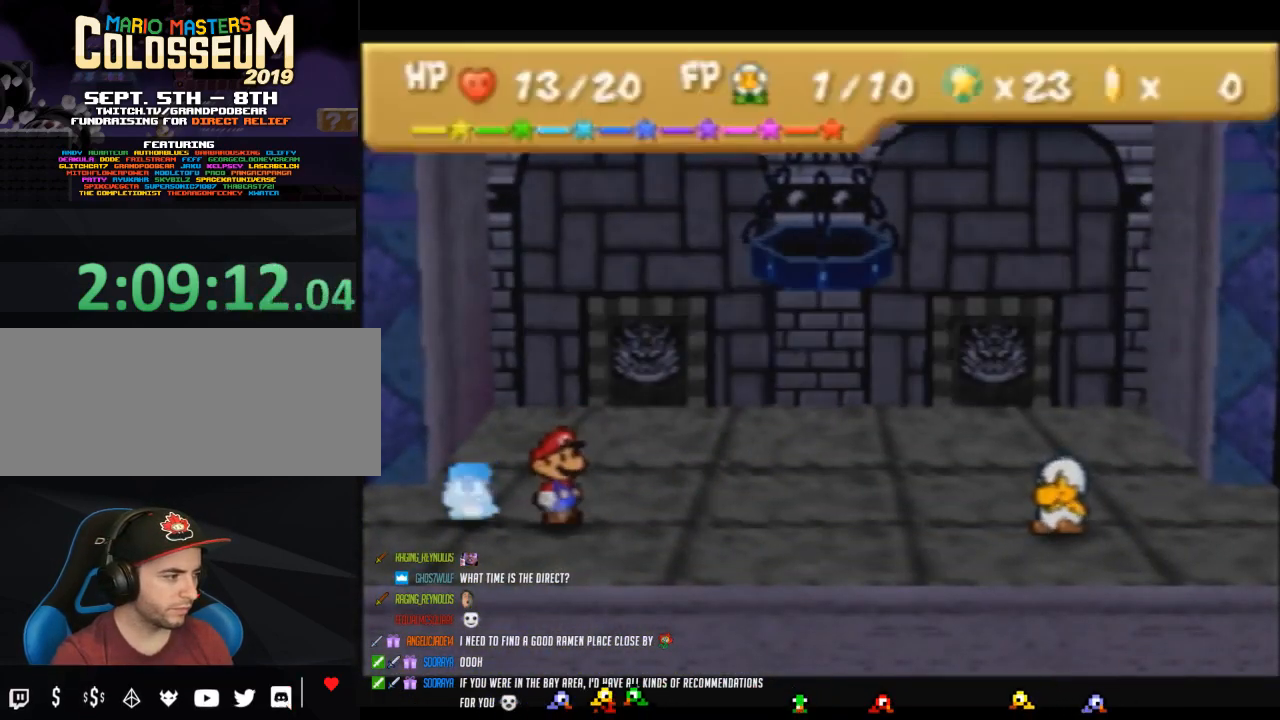
{"buttons": [], "left_stick": "center", "events": [[33, "A", "down"], [100, "A", "up"]]}
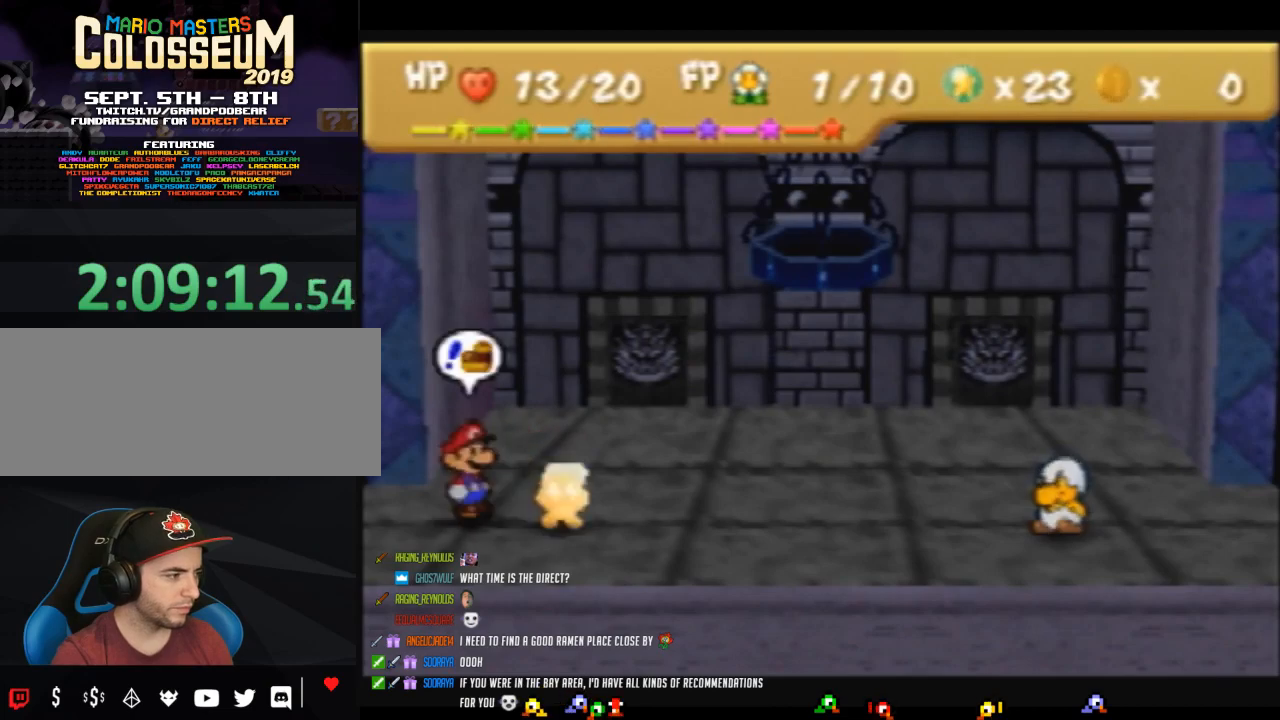
{"buttons": [], "left_stick": "center", "events": [[100, "A", "down"], [200, "A", "up"]]}
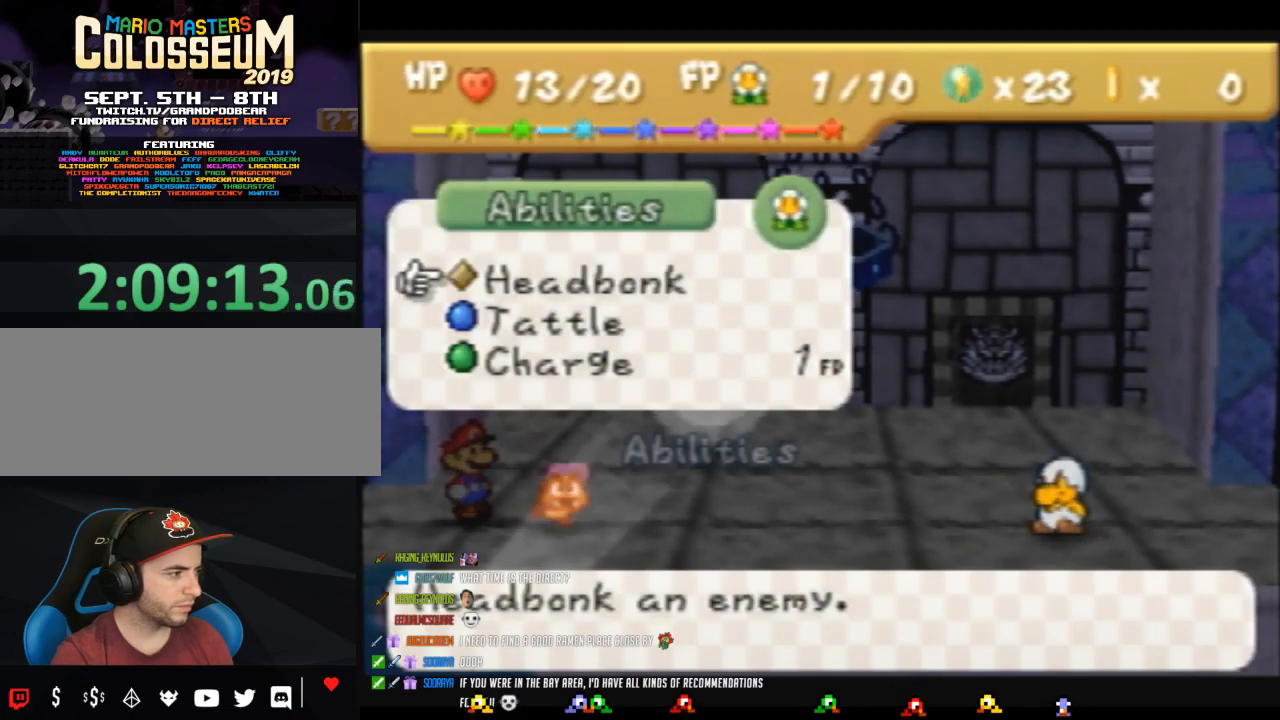
{"buttons": [], "left_stick": "up", "events": [[450, "left_stick", "up"]]}
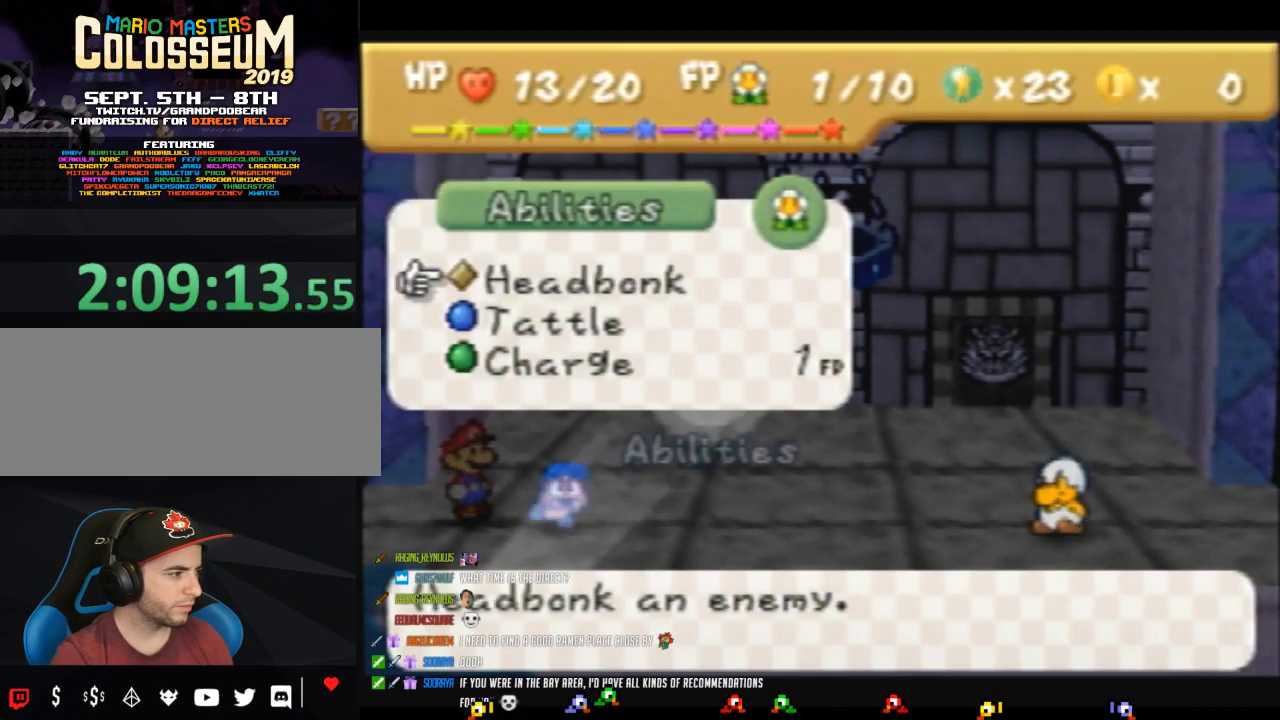
{"buttons": [], "left_stick": "center", "events": [[67, "left_stick", "center"], [133, "A", "down"], [200, "A", "up"], [450, "A", "down"], [467, "A", "up"]]}